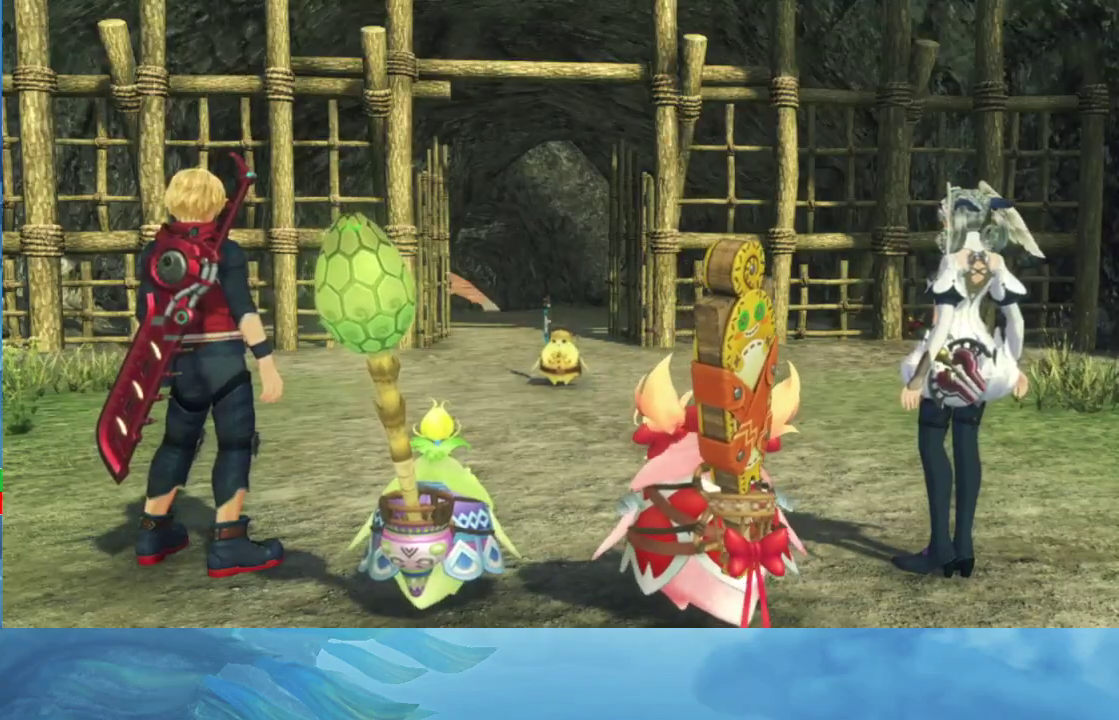
Gameplay with a controller (Nintendo layout); each line is a JSON object with the inputs held at the frame after it. "events" lists button and stick changes between this image and that frame as [ms after this image, input, new state], when the widget could be followed in between. This overlay highlights the sticks when they move; stick clicks (L3 R3) are not distinguishable. Not read: L3 R3.
{"buttons": [], "left_stick": "center", "right_stick": "center", "events": [[83, "A", "down"], [150, "A", "up"], [233, "A", "down"], [317, "A", "up"], [400, "A", "down"], [467, "A", "up"]]}
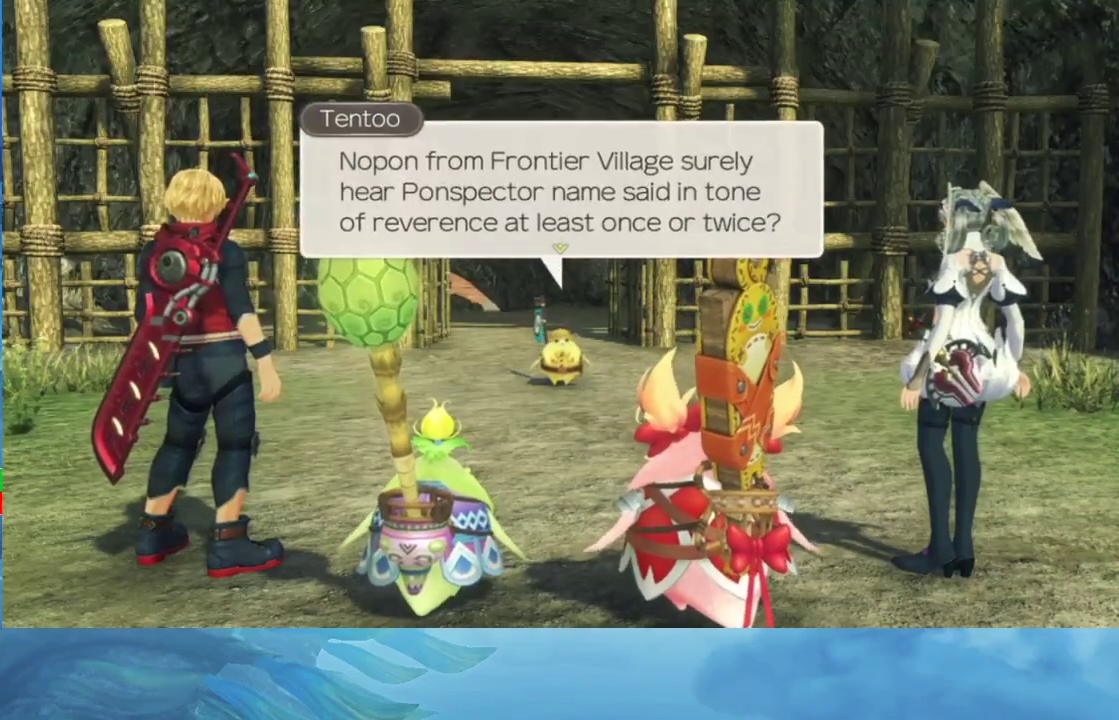
{"buttons": [], "left_stick": "center", "right_stick": "center", "events": [[50, "A", "down"], [133, "A", "up"], [200, "A", "down"], [250, "A", "up"], [333, "A", "down"], [417, "A", "up"]]}
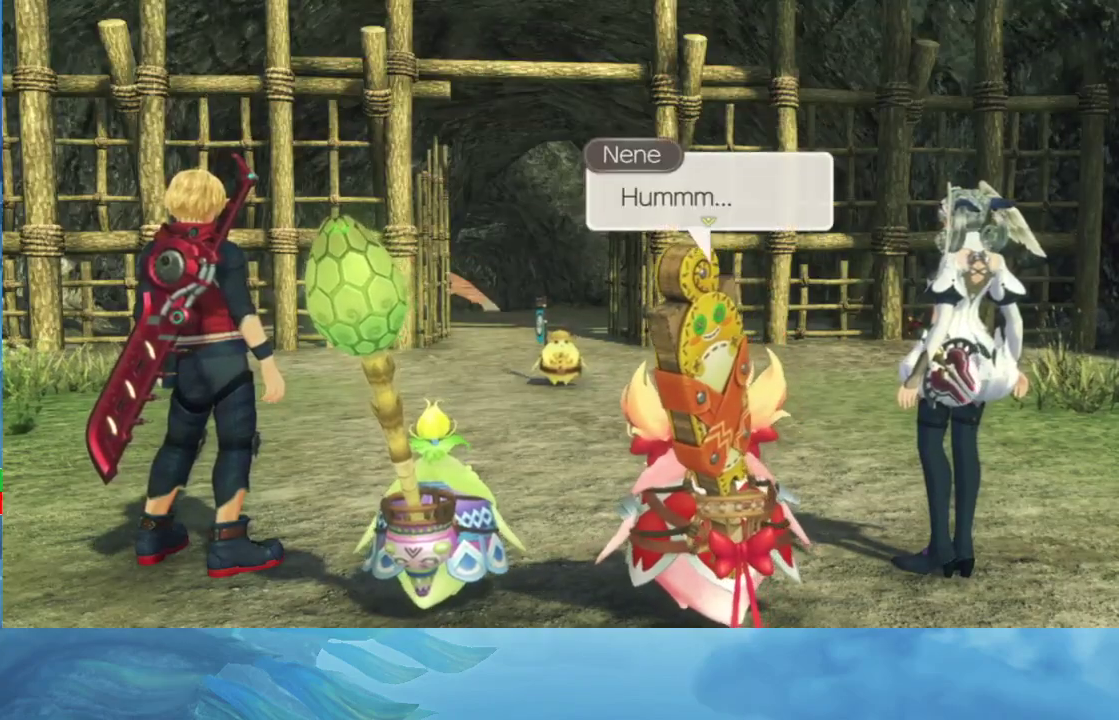
{"buttons": ["A"], "left_stick": "center", "right_stick": "center", "events": [[17, "A", "down"], [67, "A", "up"], [167, "A", "down"], [233, "A", "up"], [467, "A", "down"]]}
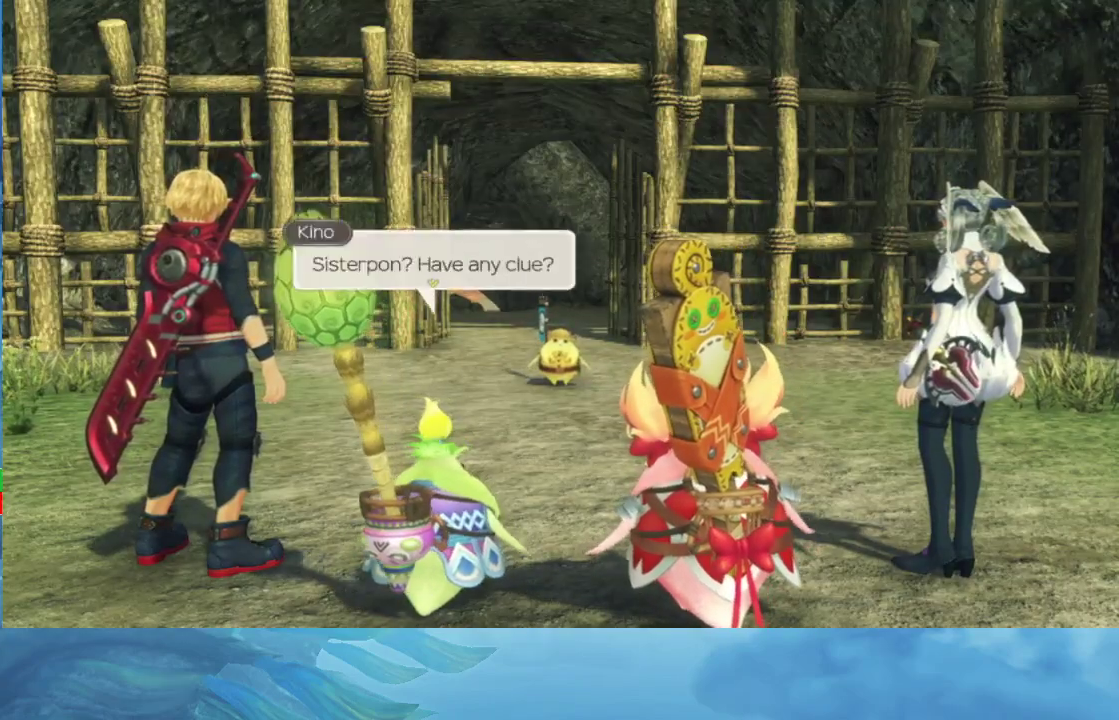
{"buttons": [], "left_stick": "center", "right_stick": "center", "events": [[33, "A", "up"], [133, "A", "down"], [200, "A", "up"], [450, "A", "down"], [500, "A", "up"]]}
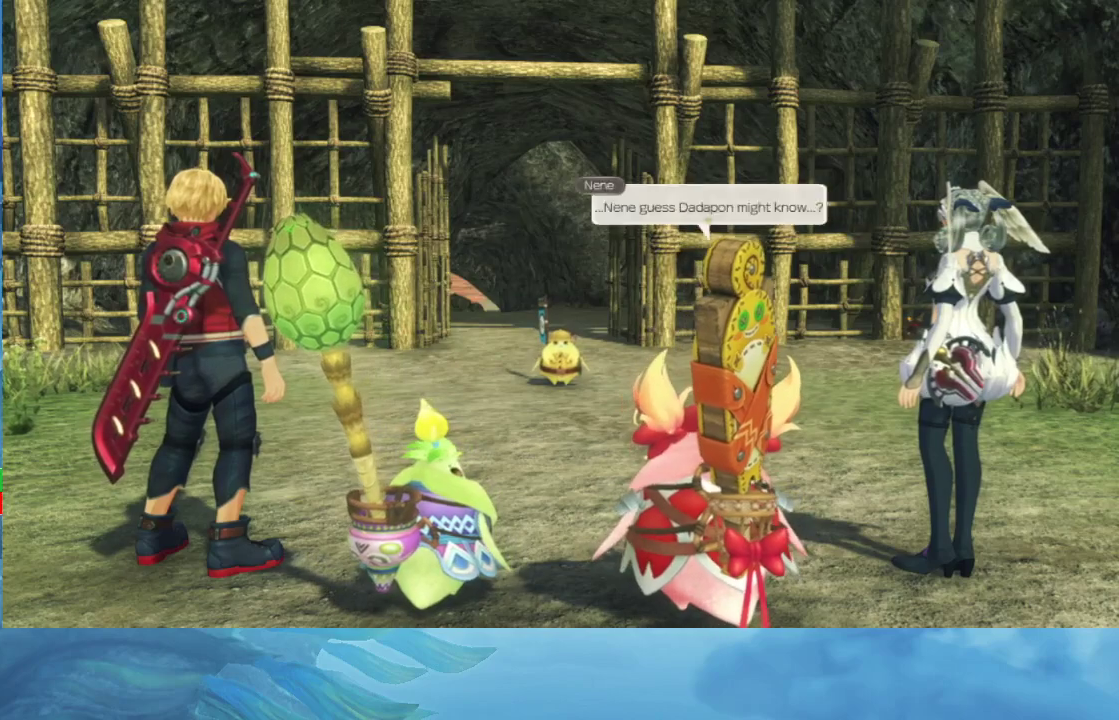
{"buttons": [], "left_stick": "center", "right_stick": "center", "events": [[100, "A", "down"], [183, "A", "up"], [250, "A", "down"], [500, "A", "up"]]}
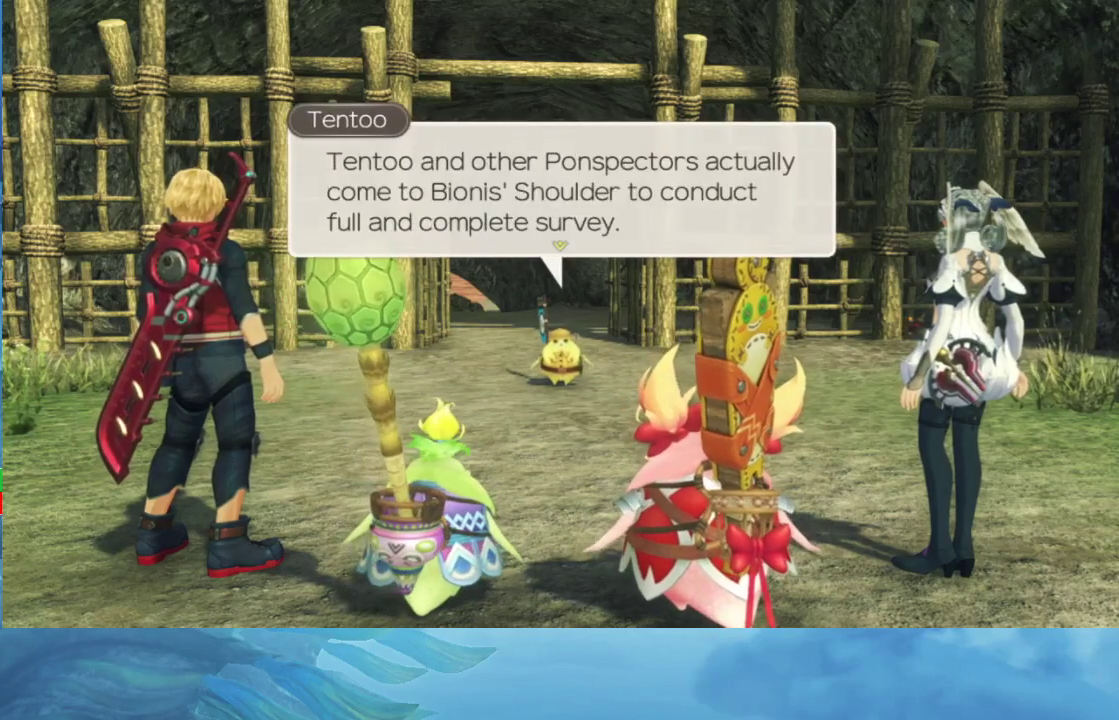
{"buttons": [], "left_stick": "center", "right_stick": "center", "events": [[100, "A", "down"], [183, "A", "up"], [267, "A", "down"], [483, "A", "up"]]}
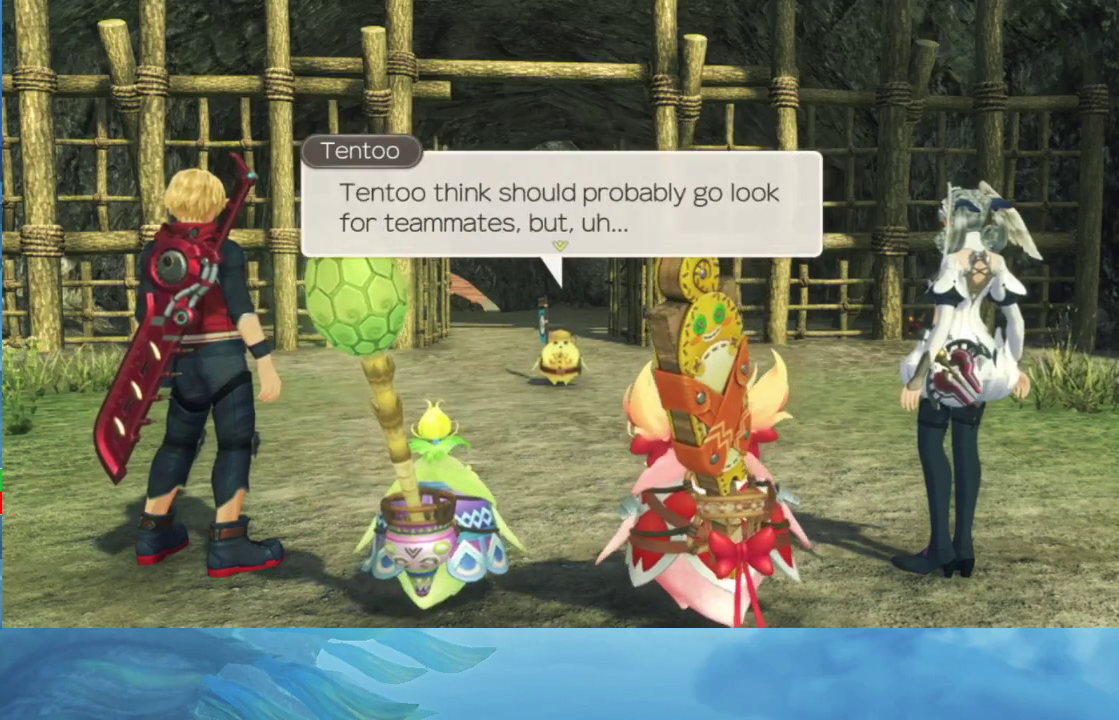
{"buttons": ["A"], "left_stick": "center", "right_stick": "center", "events": [[67, "A", "down"], [150, "A", "up"], [217, "A", "down"], [283, "A", "up"], [367, "A", "down"], [433, "A", "up"], [500, "A", "down"]]}
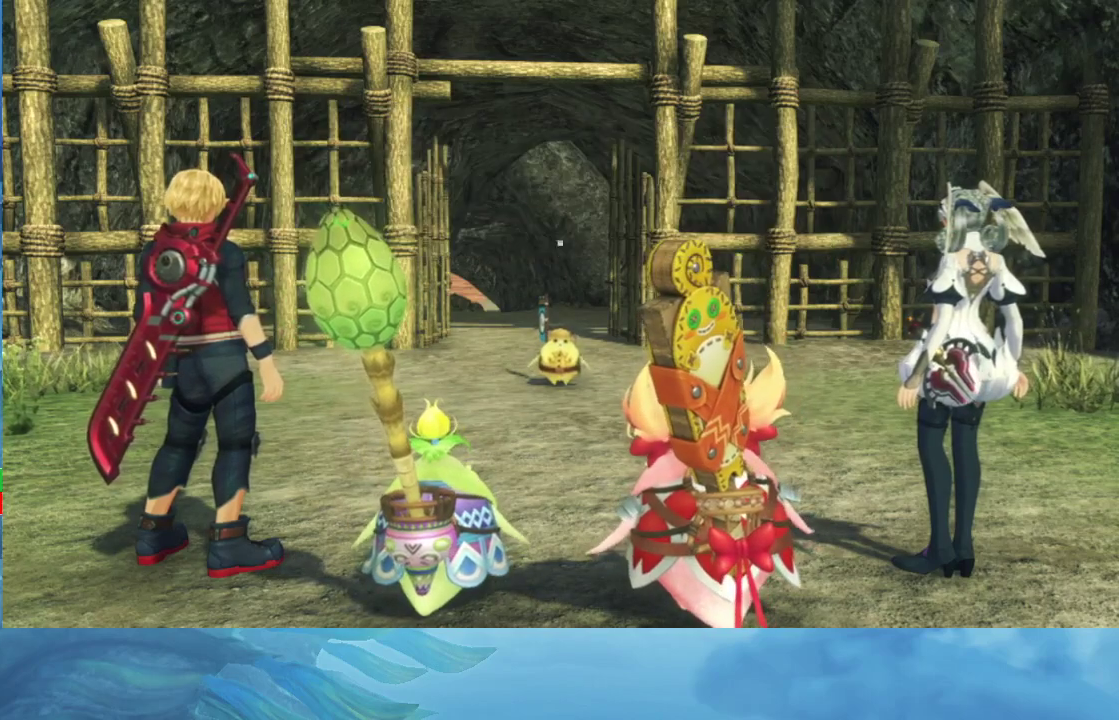
{"buttons": [], "left_stick": "center", "right_stick": "center", "events": [[83, "A", "up"], [167, "A", "down"], [217, "A", "up"], [300, "A", "down"], [367, "A", "up"]]}
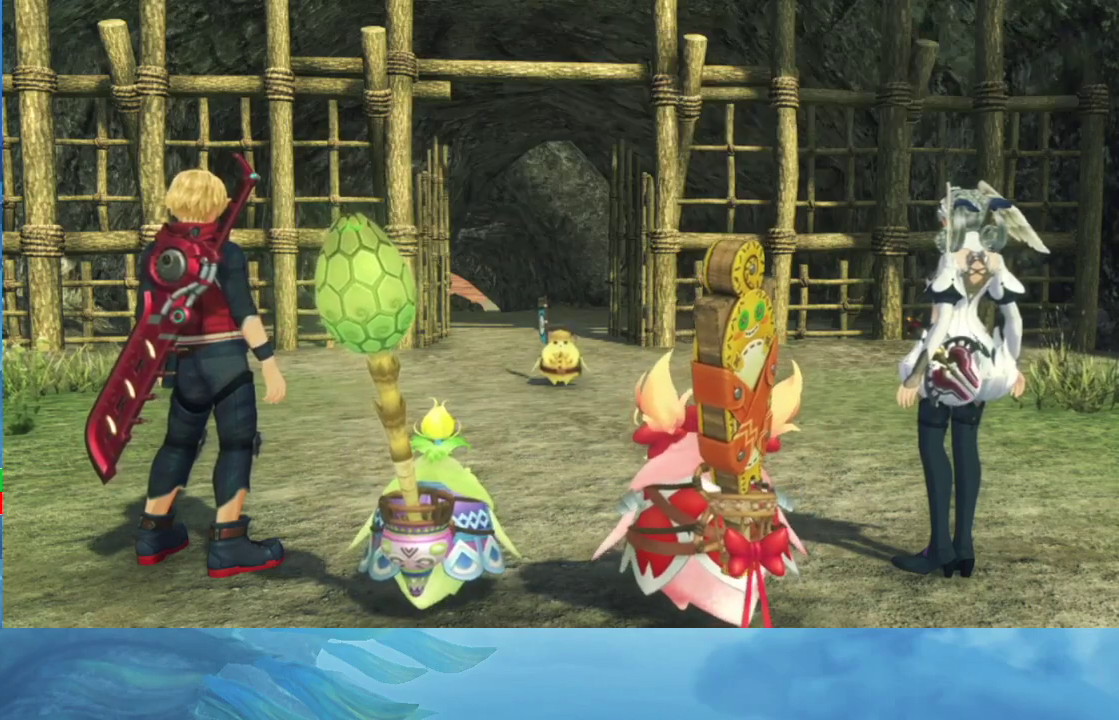
{"buttons": ["A"], "left_stick": "center", "right_stick": "center", "events": [[50, "A", "down"], [133, "A", "up"], [183, "A", "down"], [267, "A", "up"], [467, "A", "down"]]}
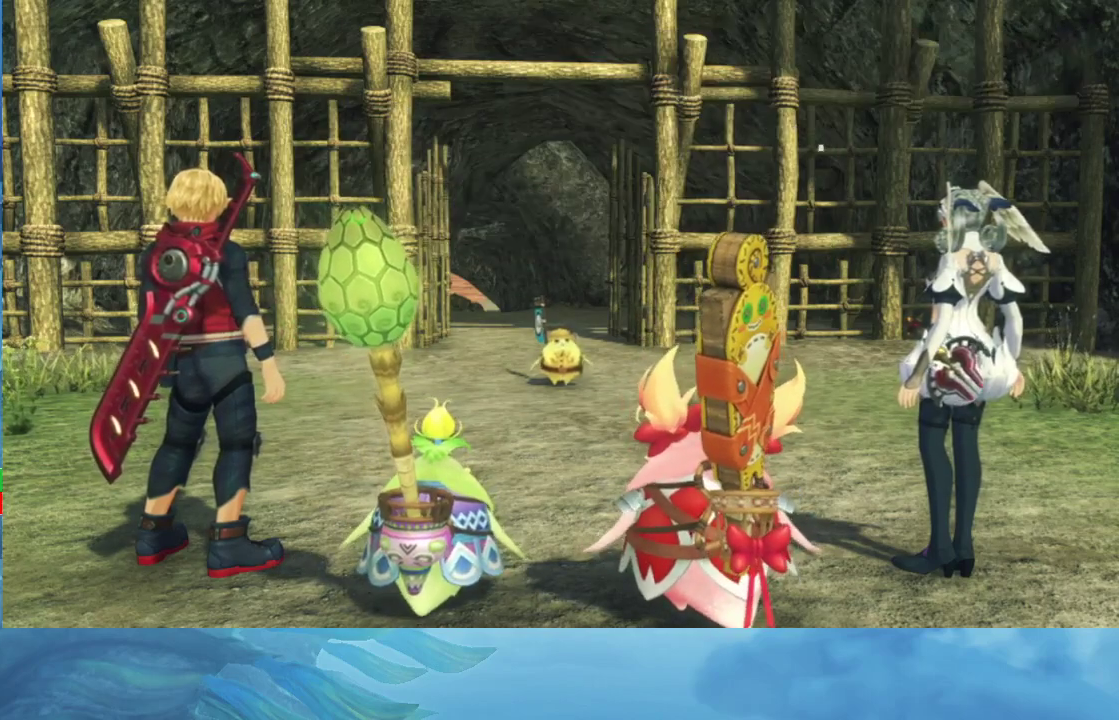
{"buttons": [], "left_stick": "center", "right_stick": "center", "events": [[33, "A", "up"], [100, "A", "down"], [167, "A", "up"], [250, "A", "down"], [317, "A", "up"], [400, "A", "down"], [450, "A", "up"]]}
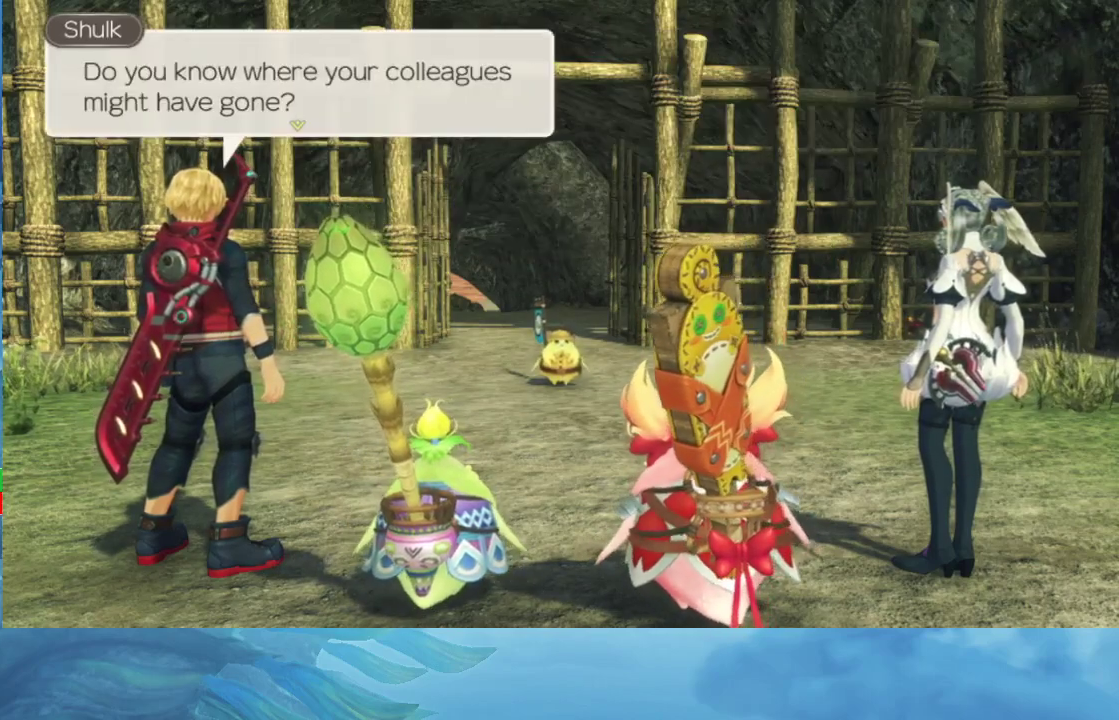
{"buttons": ["A"], "left_stick": "center", "right_stick": "center", "events": [[33, "A", "down"], [83, "A", "up"], [150, "A", "down"], [233, "A", "up"], [433, "A", "down"]]}
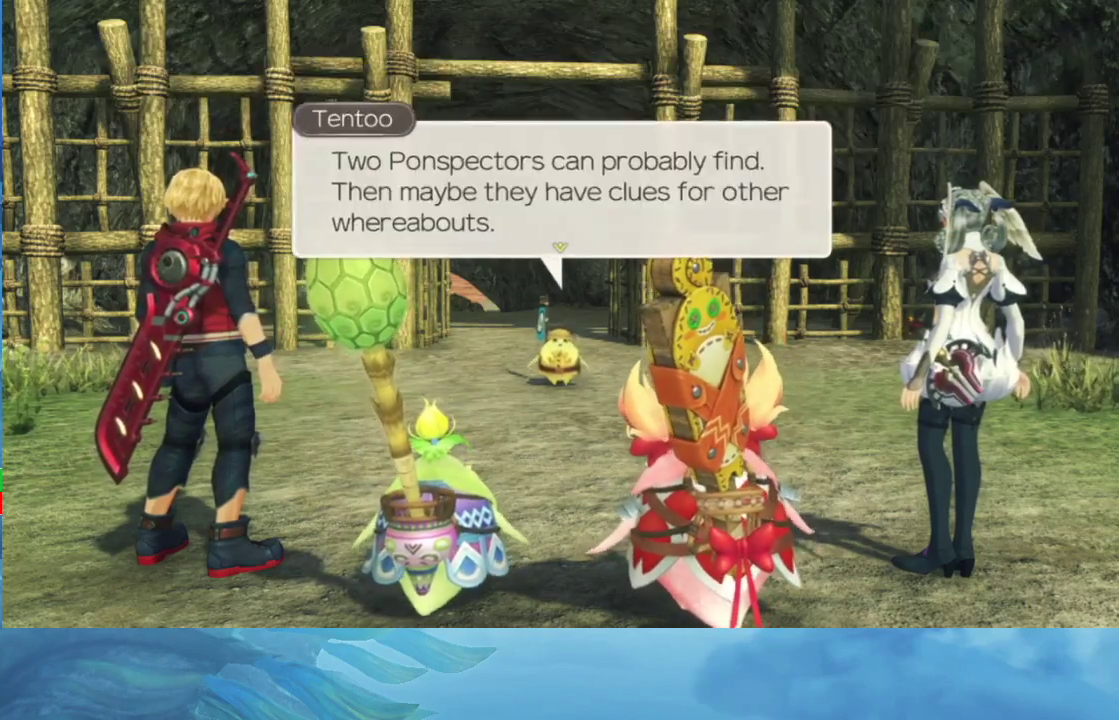
{"buttons": ["A"], "left_stick": "center", "right_stick": "center", "events": [[17, "A", "up"], [83, "A", "down"], [150, "A", "up"], [350, "A", "down"], [433, "A", "up"], [500, "A", "down"]]}
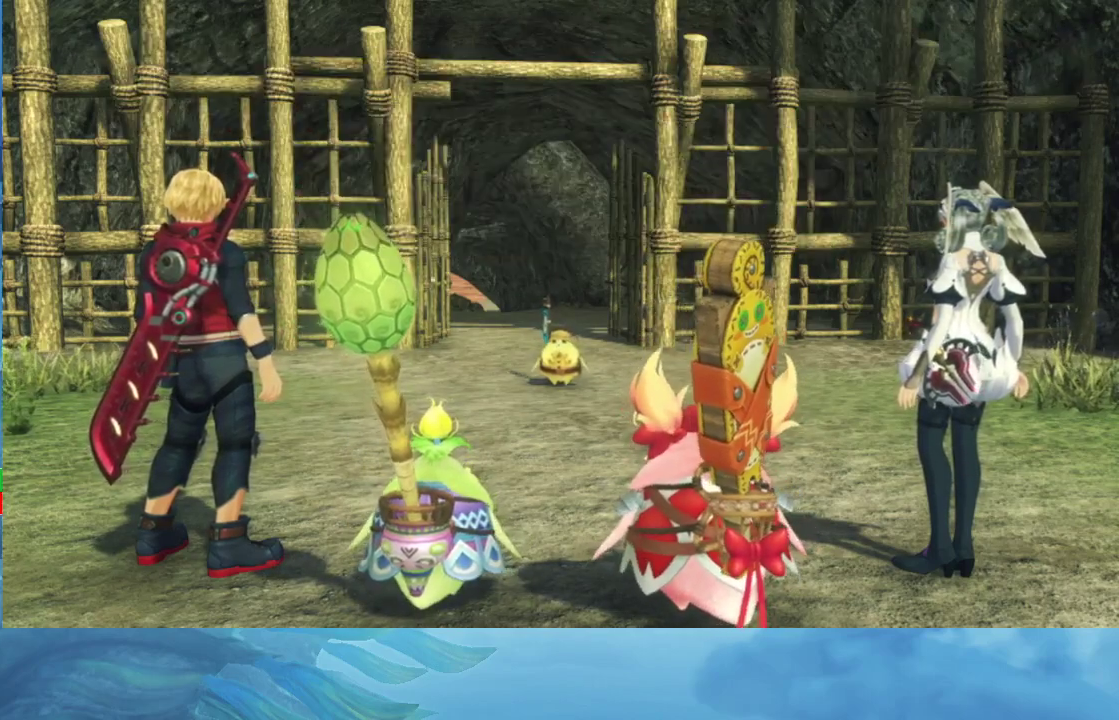
{"buttons": [], "left_stick": "center", "right_stick": "center", "events": [[67, "A", "up"], [133, "A", "down"], [200, "A", "up"], [267, "A", "down"], [350, "A", "up"], [400, "A", "down"], [483, "A", "up"]]}
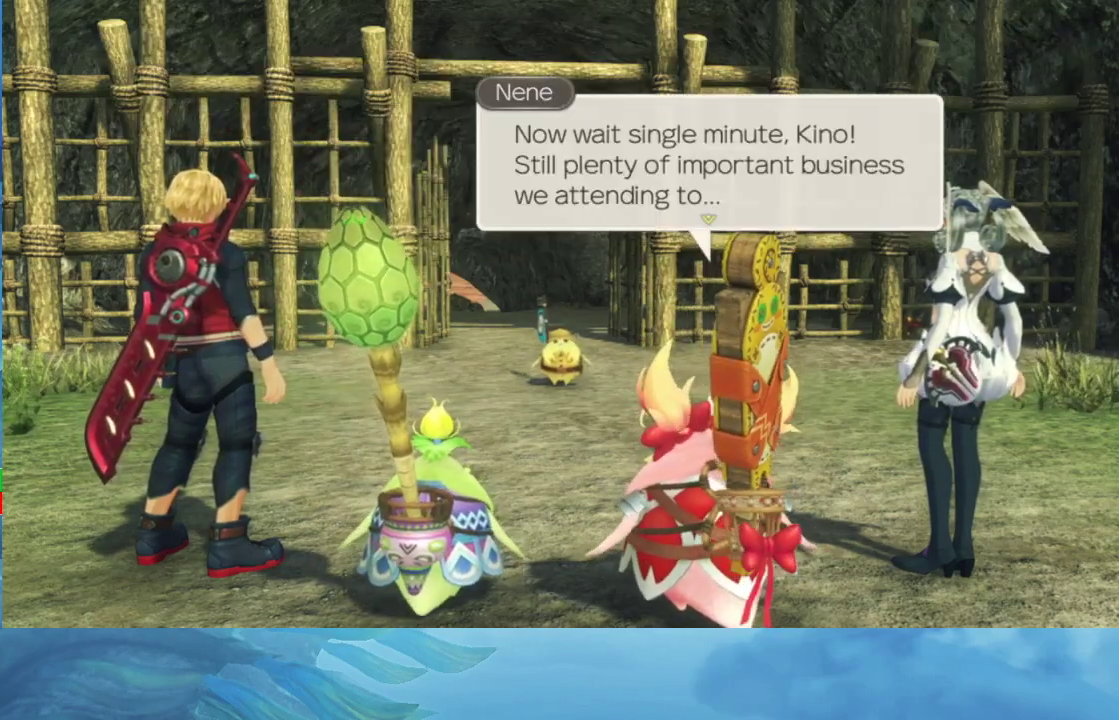
{"buttons": ["A"], "left_stick": "center", "right_stick": "center", "events": [[50, "A", "down"], [100, "A", "up"], [167, "A", "down"], [250, "A", "up"], [317, "A", "down"], [400, "A", "up"], [467, "A", "down"]]}
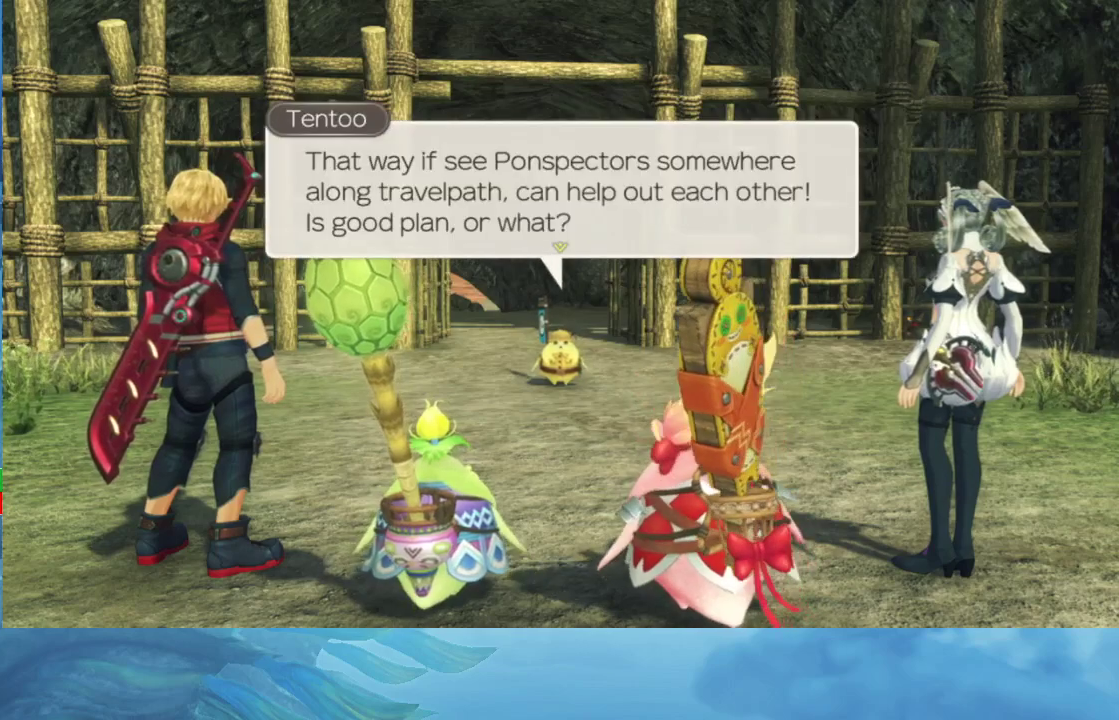
{"buttons": [], "left_stick": "center", "right_stick": "center", "events": [[33, "A", "up"], [100, "A", "down"], [200, "A", "up"], [250, "A", "down"], [367, "A", "up"], [433, "A", "down"], [500, "A", "up"]]}
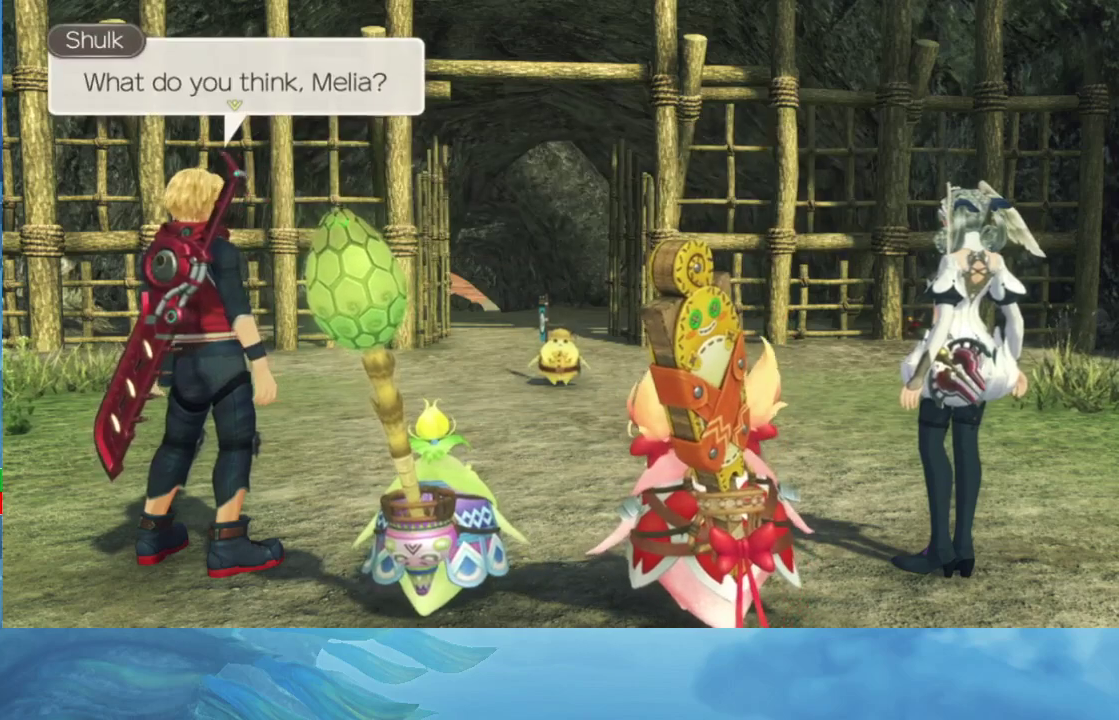
{"buttons": ["A"], "left_stick": "center", "right_stick": "center", "events": [[67, "A", "down"], [150, "A", "up"], [250, "A", "down"], [283, "A", "up"], [367, "A", "down"], [417, "A", "up"], [500, "A", "down"]]}
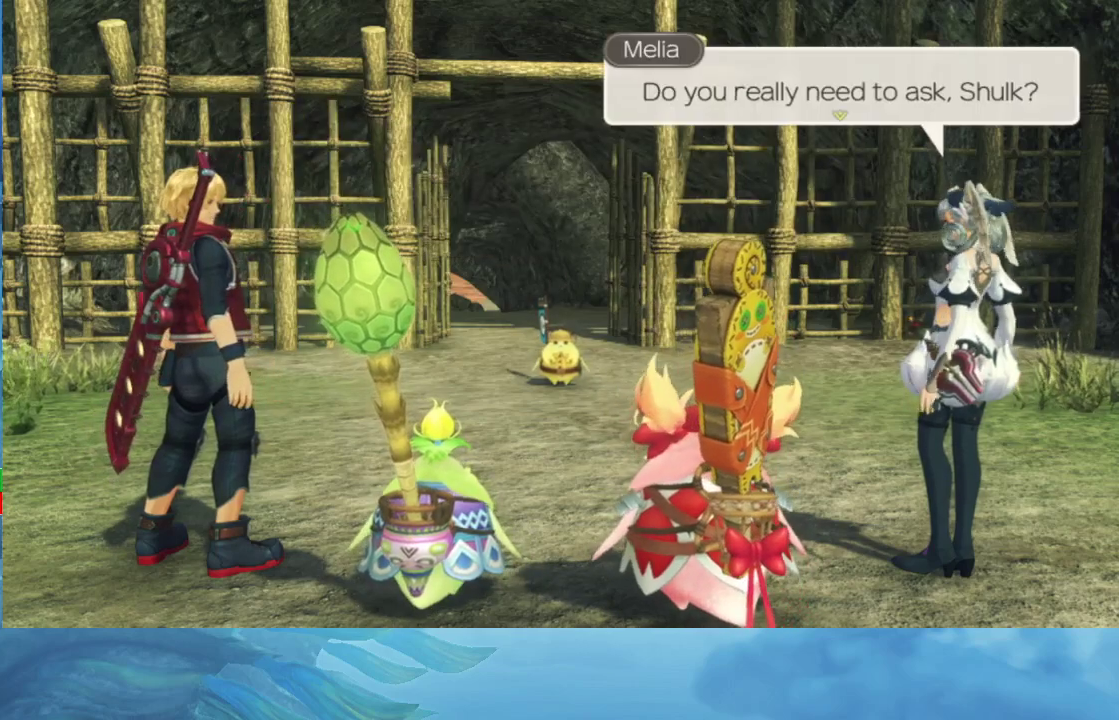
{"buttons": ["A"], "left_stick": "center", "right_stick": "center", "events": [[33, "A", "up"], [150, "A", "down"], [167, "A", "up"], [250, "A", "down"], [333, "A", "up"], [400, "A", "down"], [417, "A", "up"], [500, "A", "down"]]}
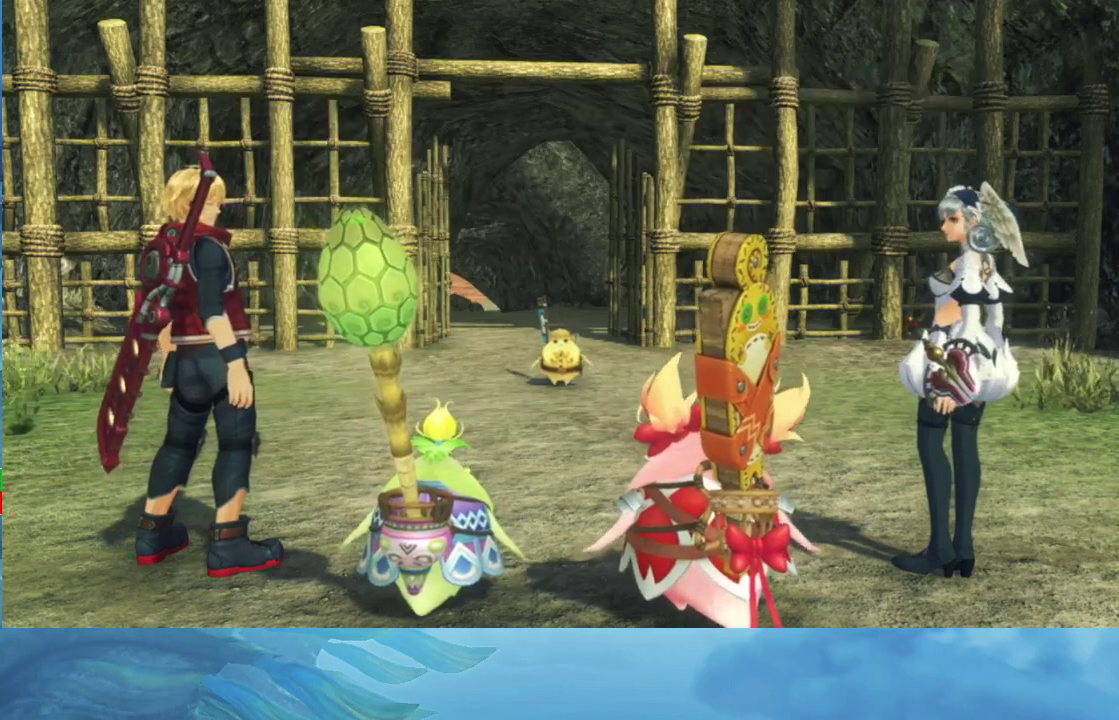
{"buttons": [], "left_stick": "up", "right_stick": "center", "events": [[67, "A", "up"], [150, "A", "down"], [217, "A", "up"], [417, "left_stick", "up"]]}
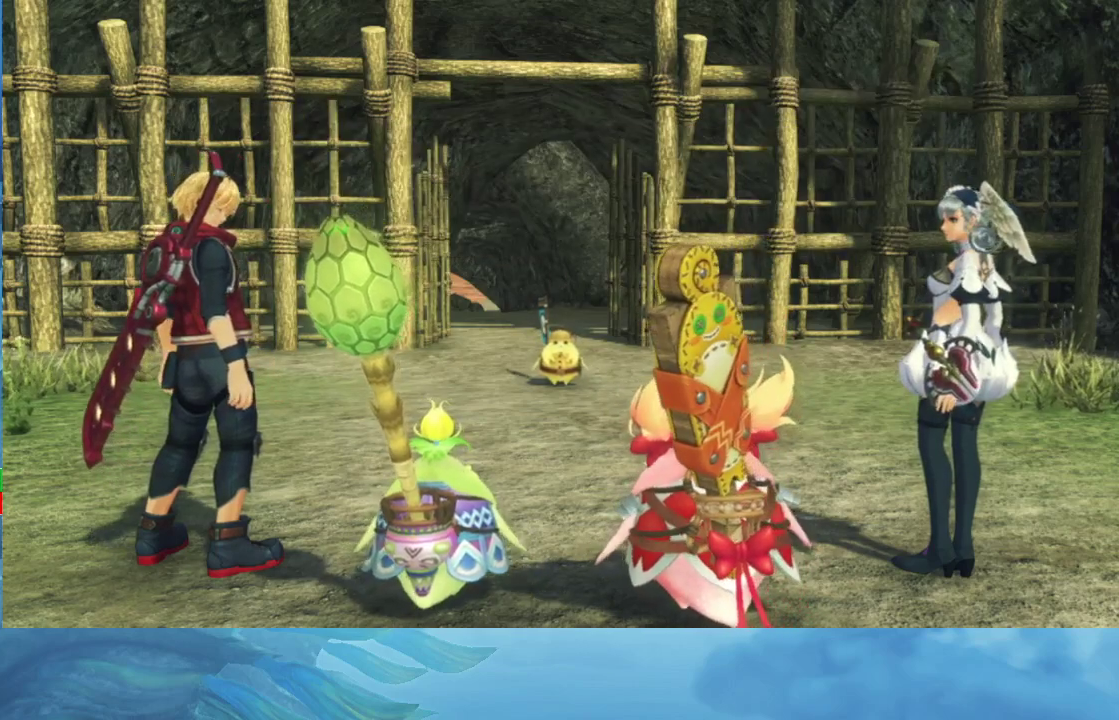
{"buttons": [], "left_stick": "up", "right_stick": "center", "events": [[433, "A", "down"], [500, "A", "up"]]}
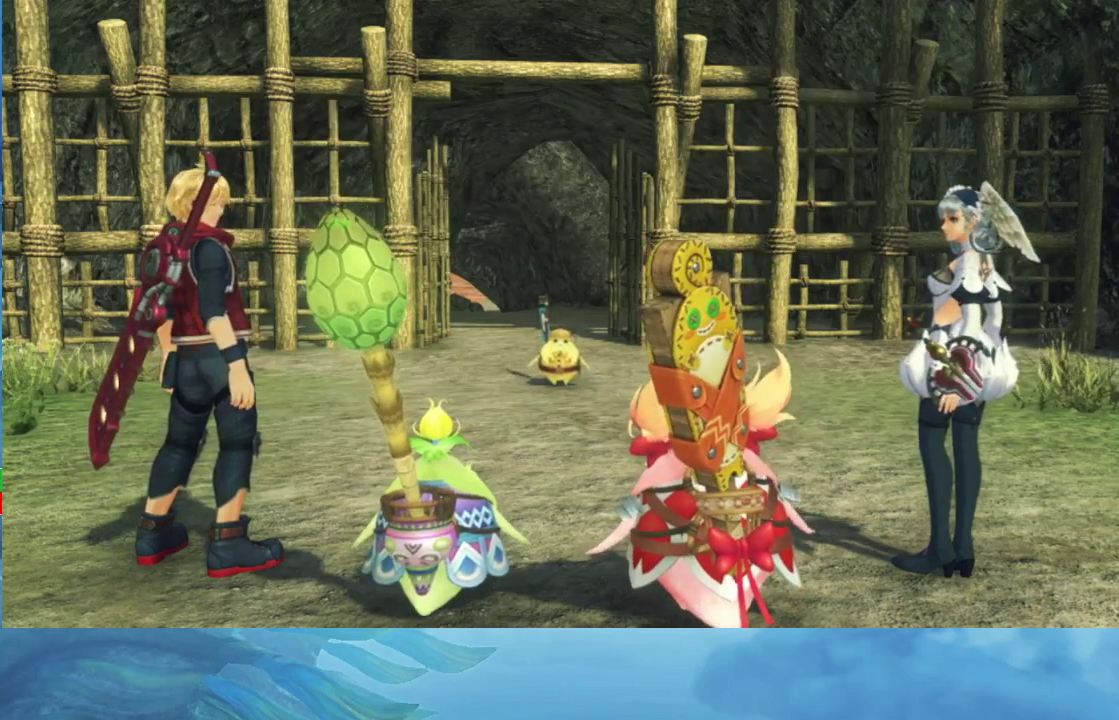
{"buttons": [], "left_stick": "center", "right_stick": "center", "events": [[67, "A", "down"], [117, "A", "up"], [183, "left_stick", "center"], [233, "A", "down"], [300, "A", "up"], [383, "A", "down"], [450, "A", "up"]]}
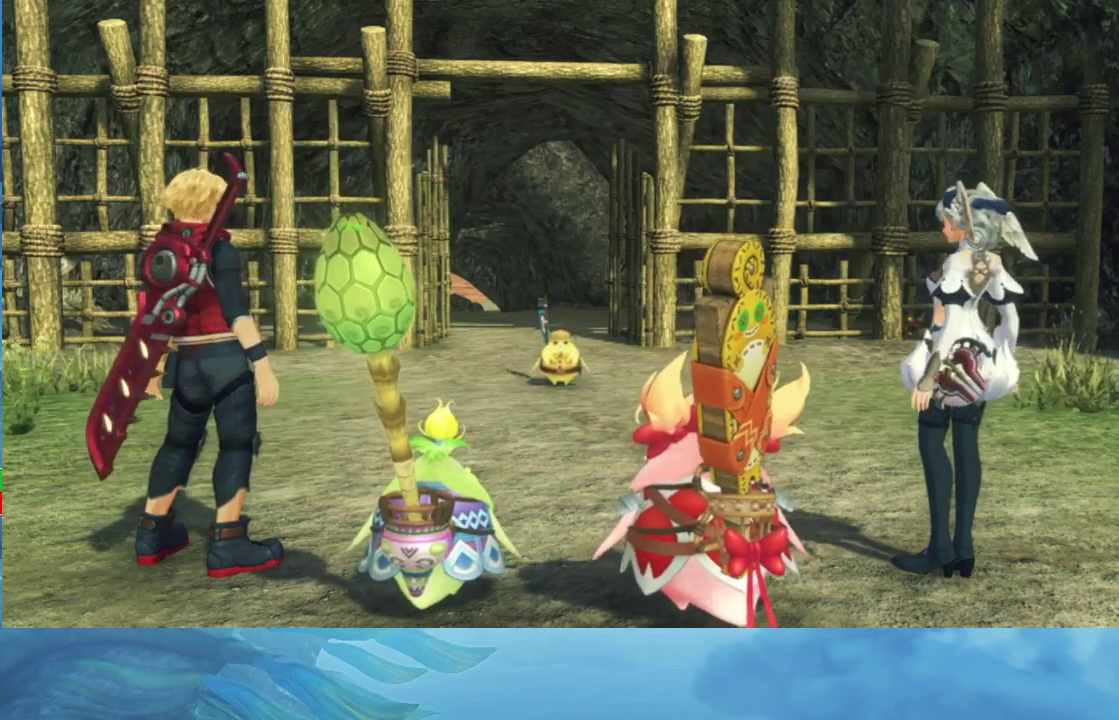
{"buttons": [], "left_stick": "center", "right_stick": "center", "events": [[33, "A", "down"], [133, "A", "up"], [200, "A", "down"], [250, "A", "up"], [317, "A", "down"], [383, "A", "up"]]}
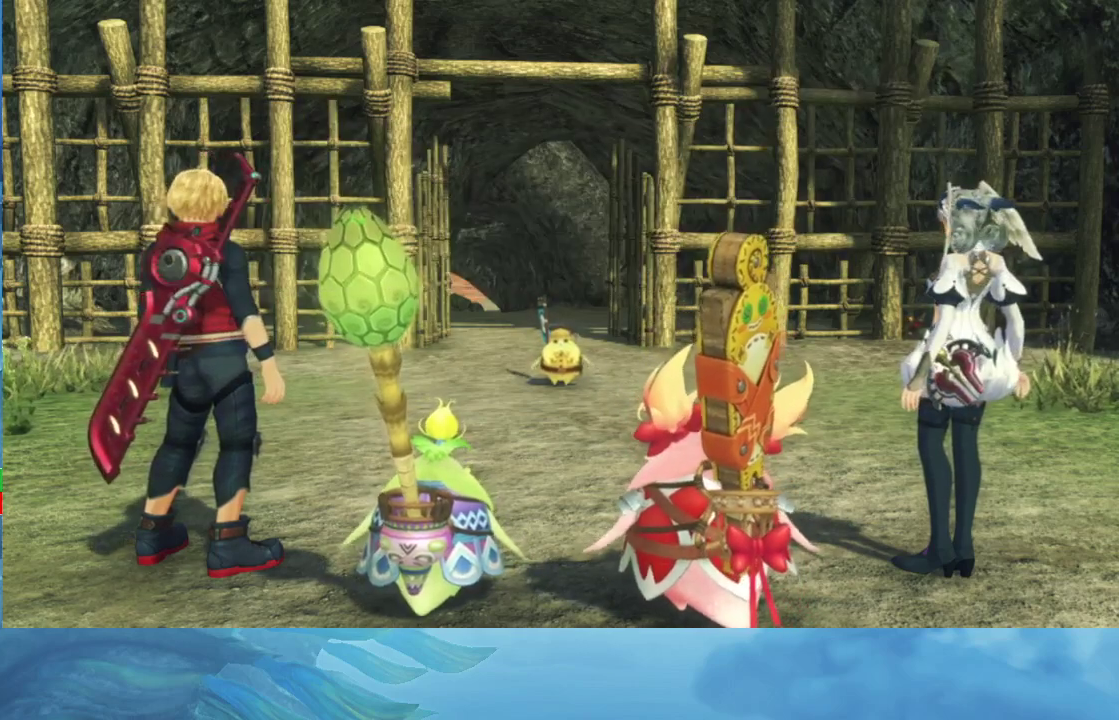
{"buttons": [], "left_stick": "center", "right_stick": "center", "events": [[83, "A", "down"], [150, "A", "up"], [233, "A", "down"], [300, "A", "up"], [367, "A", "down"], [417, "A", "up"]]}
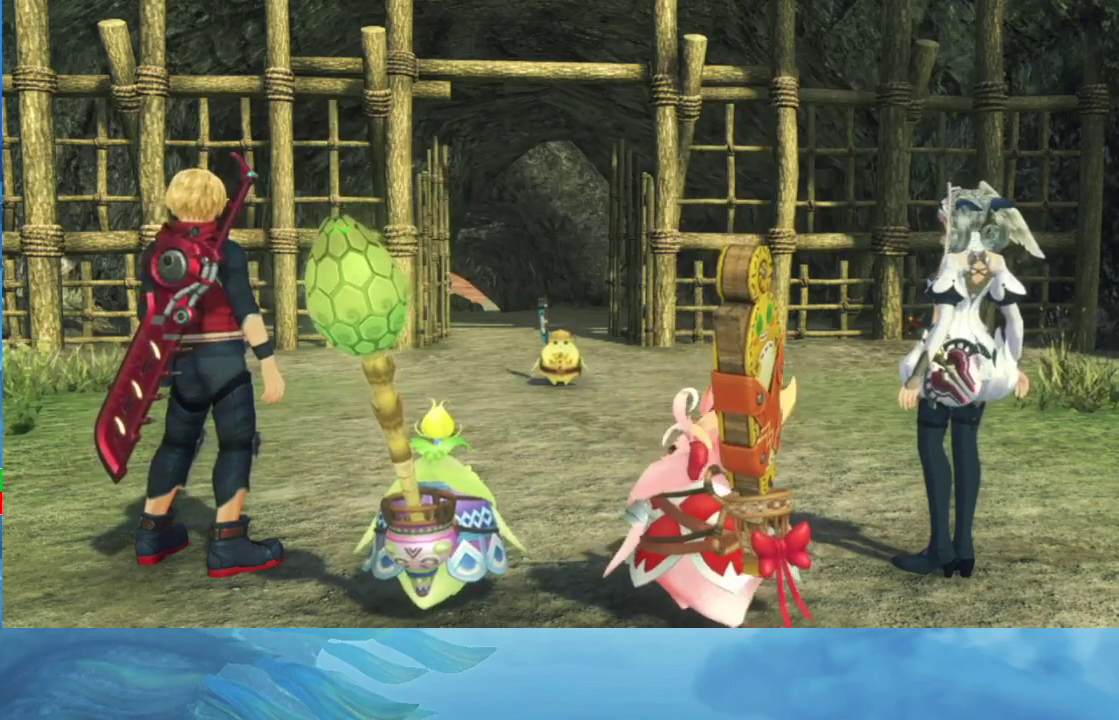
{"buttons": ["A"], "left_stick": "center", "right_stick": "center", "events": [[33, "A", "down"], [67, "A", "up"], [167, "A", "down"], [233, "A", "up"], [317, "A", "down"], [383, "A", "up"], [500, "A", "down"]]}
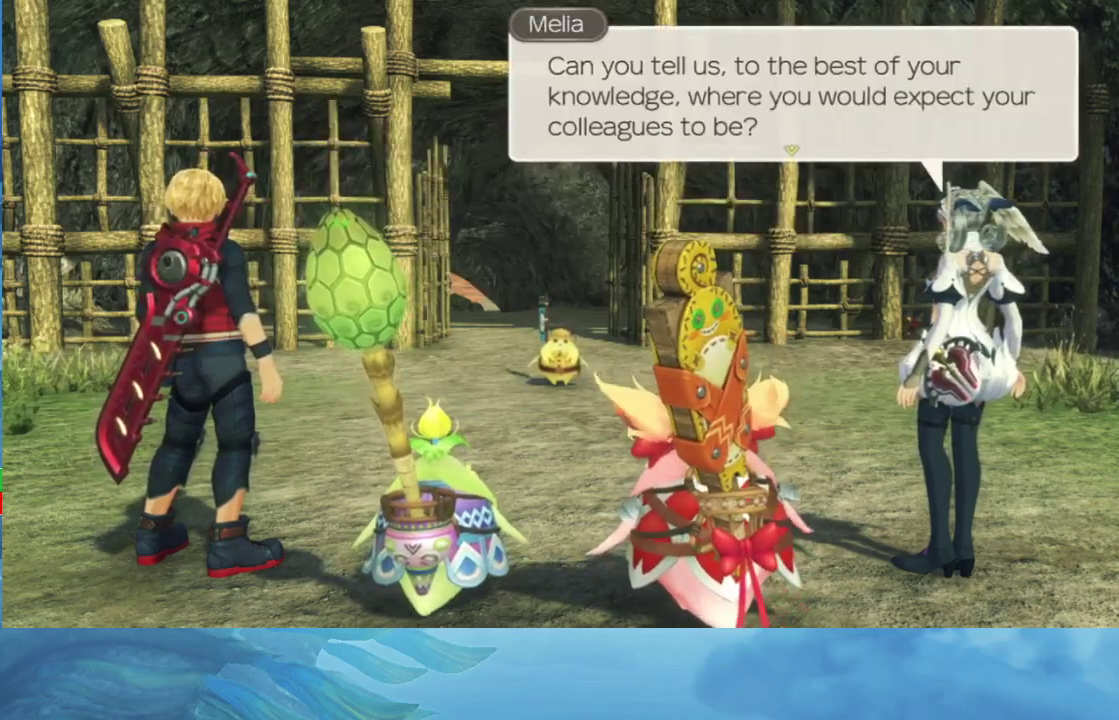
{"buttons": [], "left_stick": "center", "right_stick": "center", "events": [[33, "A", "up"], [117, "A", "down"], [183, "A", "up"], [283, "A", "down"], [350, "A", "up"], [433, "A", "down"], [500, "A", "up"]]}
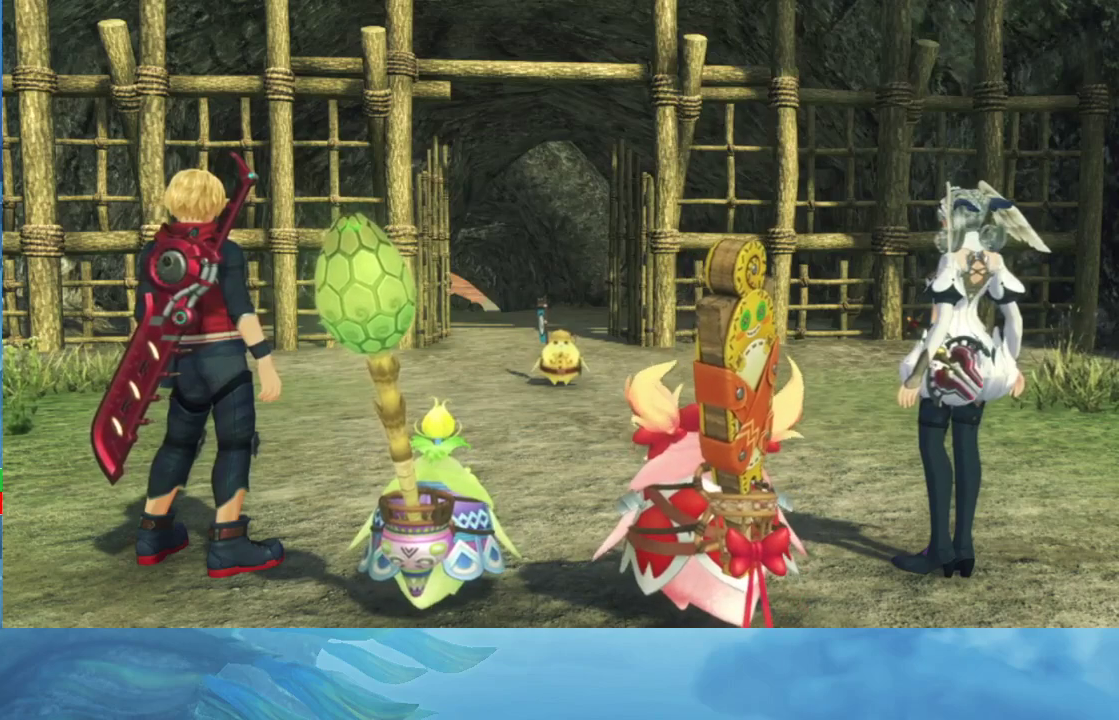
{"buttons": ["A"], "left_stick": "center", "right_stick": "center", "events": [[100, "A", "down"], [183, "A", "up"], [267, "A", "down"], [350, "A", "up"], [417, "A", "down"]]}
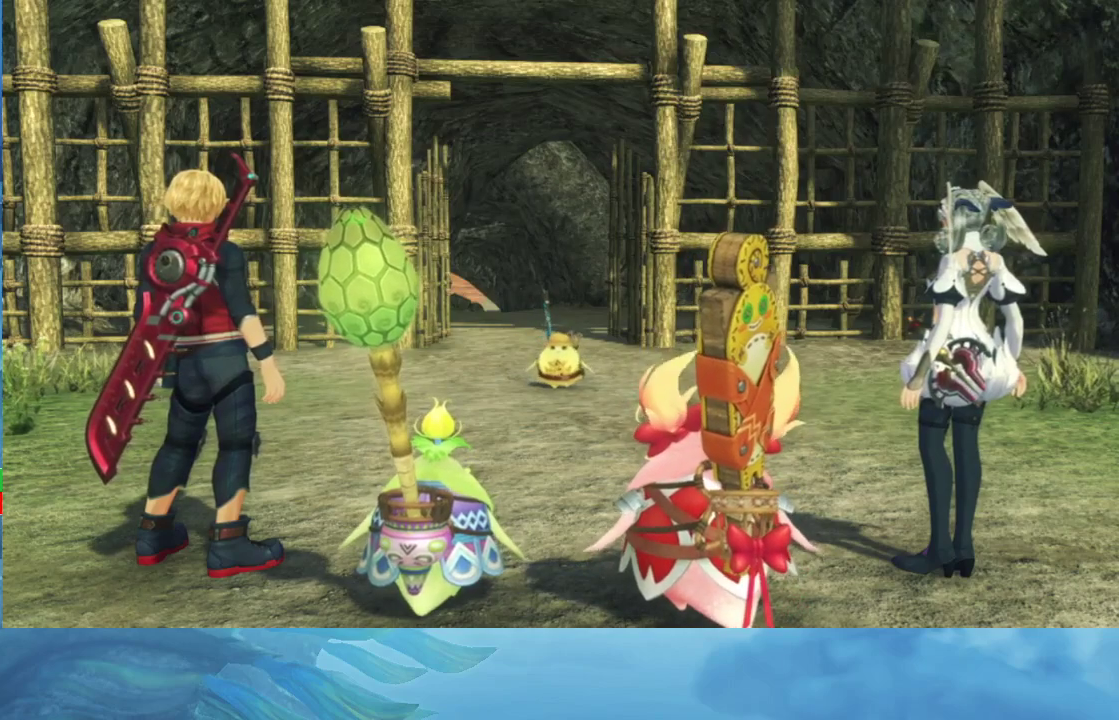
{"buttons": ["A"], "left_stick": "center", "right_stick": "center", "events": [[17, "A", "up"], [133, "A", "down"], [217, "A", "up"], [300, "A", "down"], [383, "A", "up"], [450, "A", "down"]]}
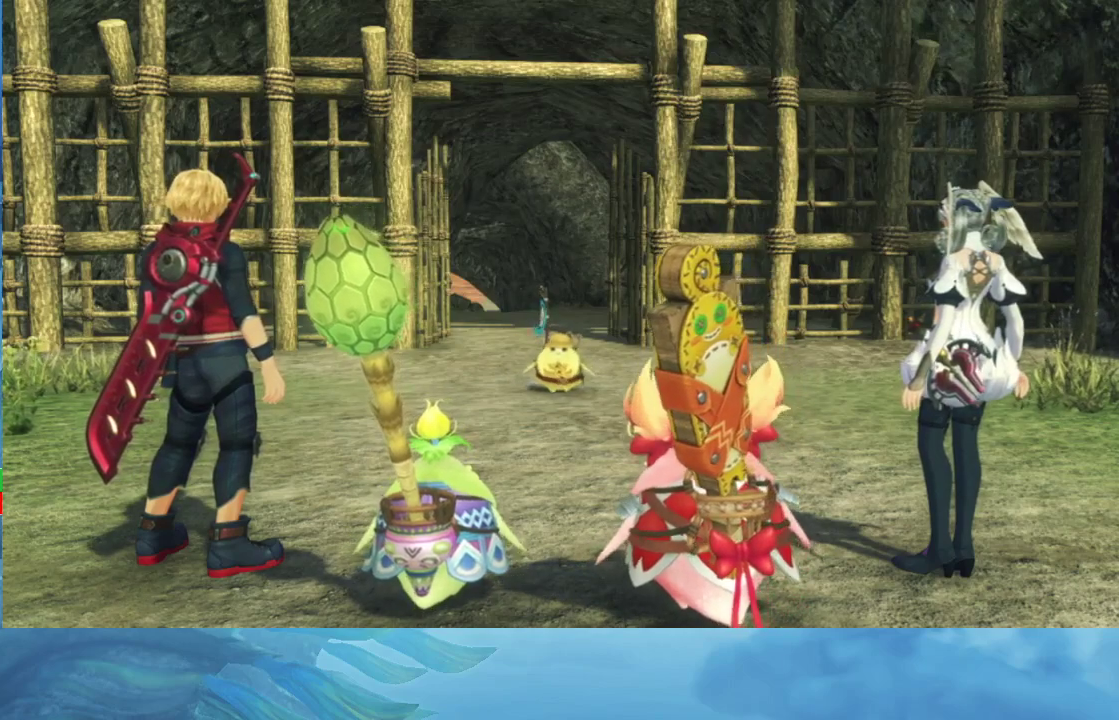
{"buttons": ["A"], "left_stick": "center", "right_stick": "center", "events": [[50, "A", "up"], [117, "A", "down"], [217, "A", "up"], [300, "A", "down"], [400, "A", "up"], [500, "A", "down"]]}
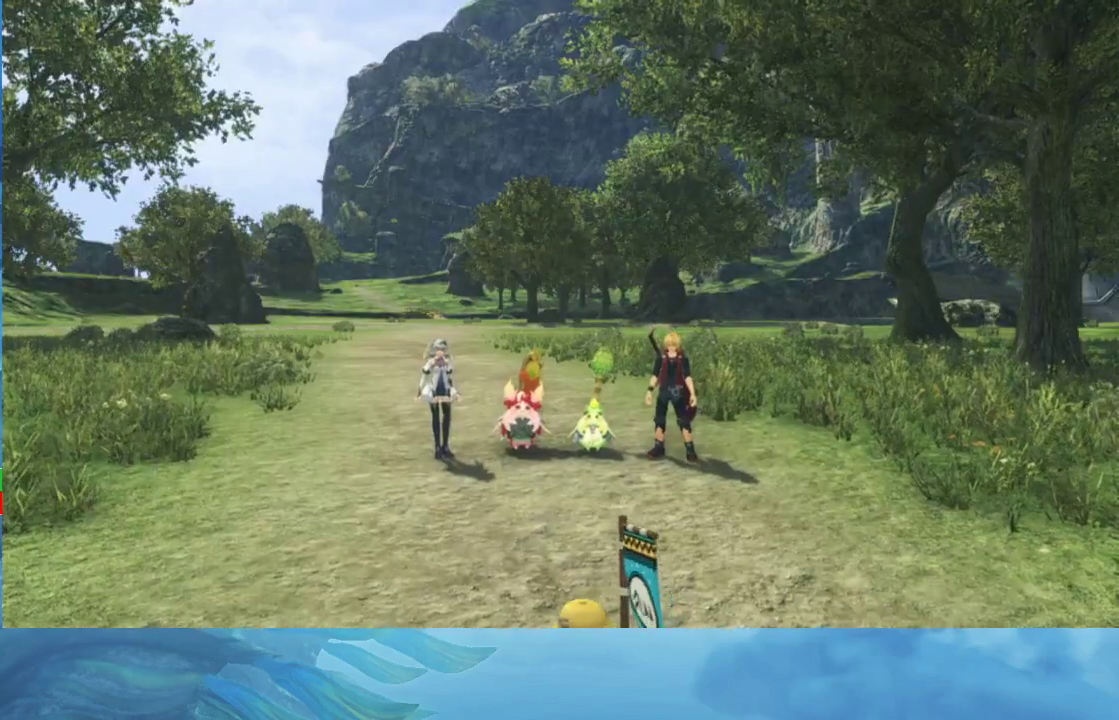
{"buttons": ["A"], "left_stick": "center", "right_stick": "center", "events": [[50, "A", "up"], [117, "A", "down"], [200, "A", "up"], [300, "A", "down"], [350, "A", "up"], [450, "A", "down"]]}
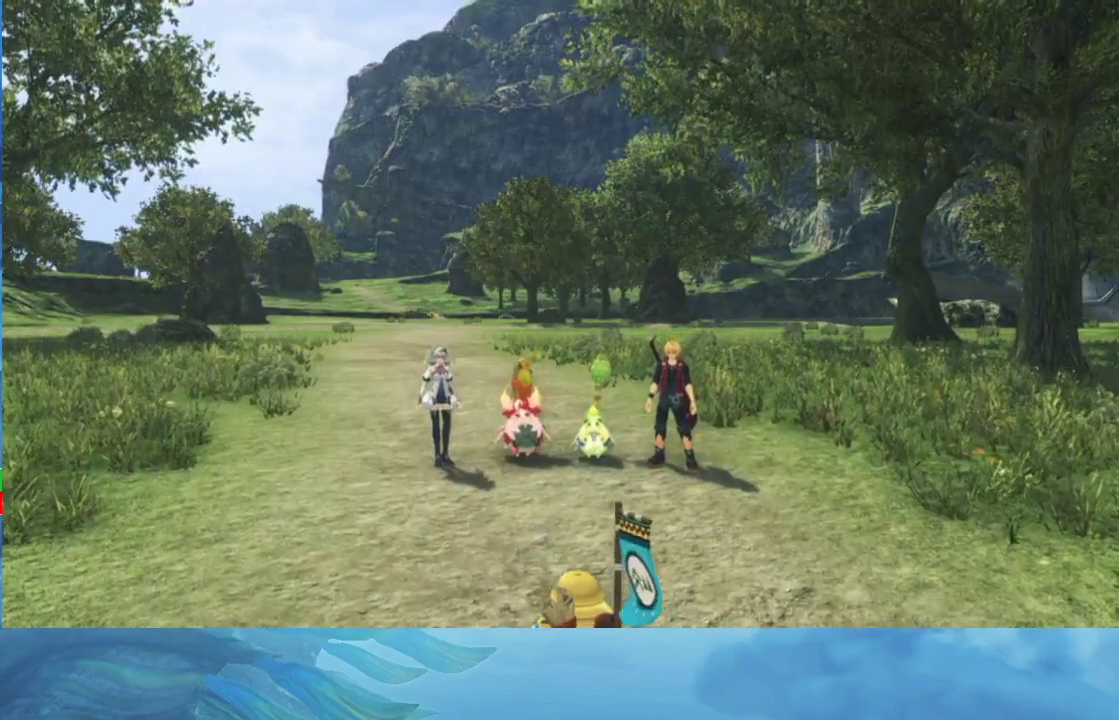
{"buttons": [], "left_stick": "center", "right_stick": "center", "events": [[33, "A", "up"], [100, "A", "down"], [200, "A", "up"], [267, "A", "down"], [317, "A", "up"], [417, "A", "down"], [483, "A", "up"]]}
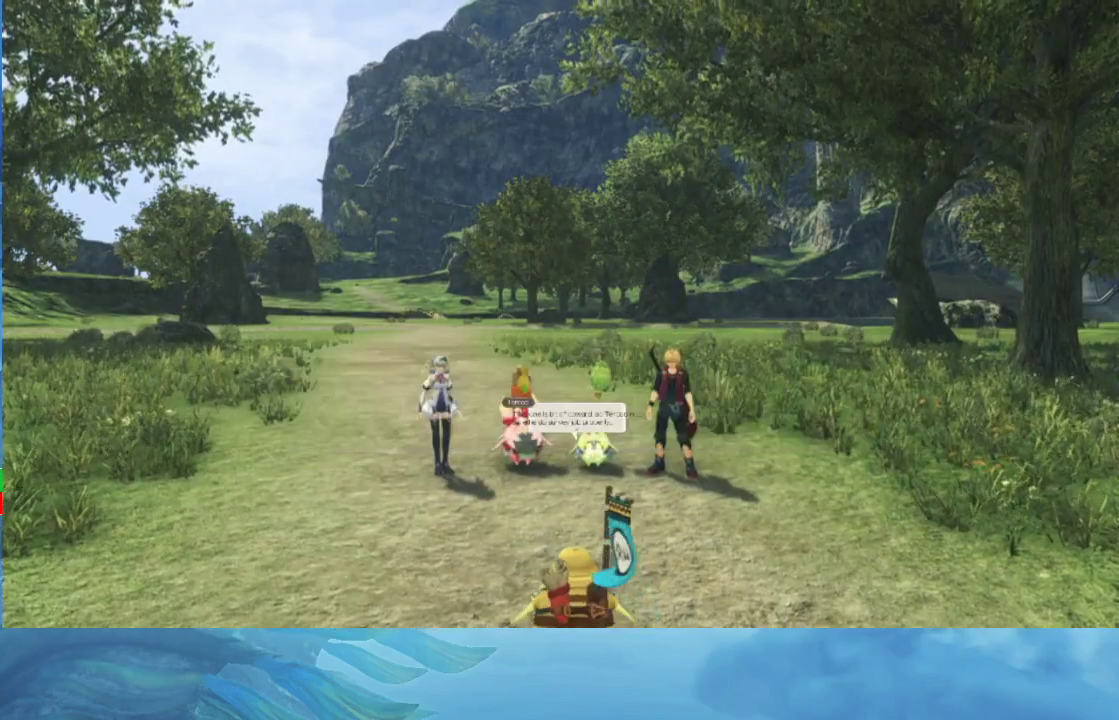
{"buttons": [], "left_stick": "center", "right_stick": "center", "events": [[83, "A", "down"], [133, "A", "up"], [217, "A", "down"], [283, "A", "up"], [383, "A", "down"], [433, "A", "up"]]}
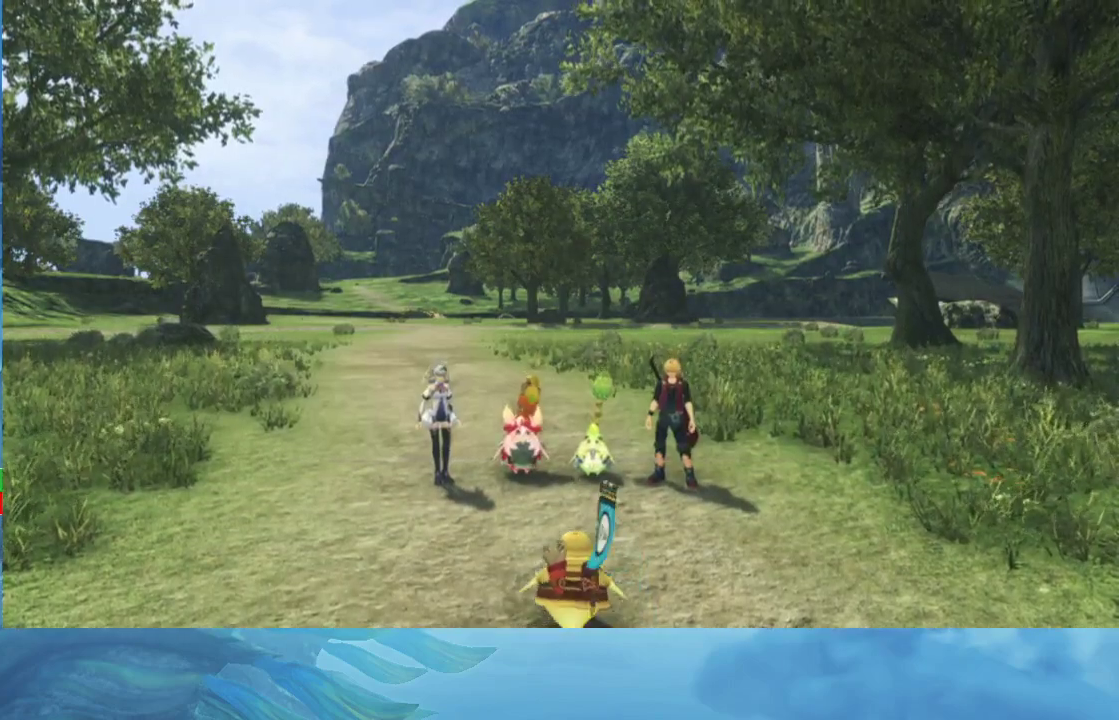
{"buttons": [], "left_stick": "center", "right_stick": "center", "events": [[33, "A", "down"], [100, "A", "up"], [200, "A", "down"], [267, "A", "up"], [383, "A", "down"], [450, "A", "up"]]}